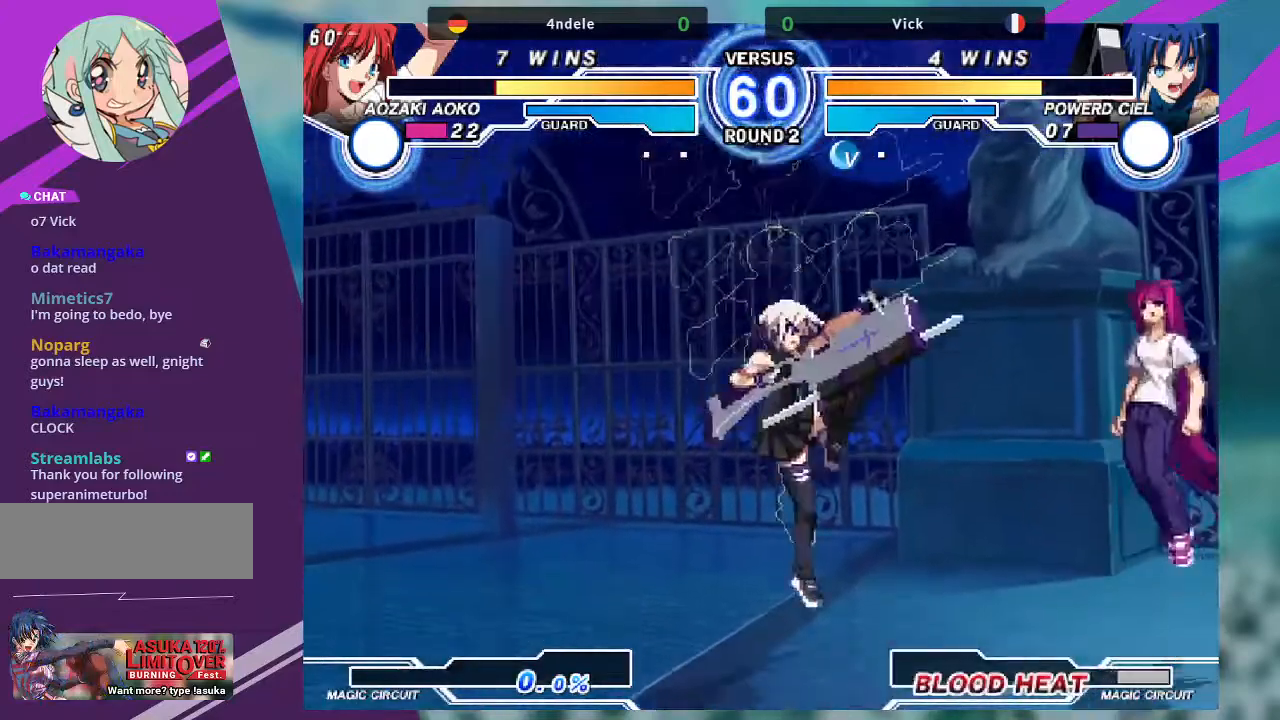
Gameplay with a controller (arcade stick); each line is a JSON object with the inputs held at the frame after it. "events" lists button and stick changes between this image and that frame as [ms after this image, input, new state], when the widget could be followed in between. Not read: L3 R3.
{"buttons": [], "left_stick": "center", "events": [[367, "CROSS", "down"], [367, "left_stick", "center"], [500, "CROSS", "up"]]}
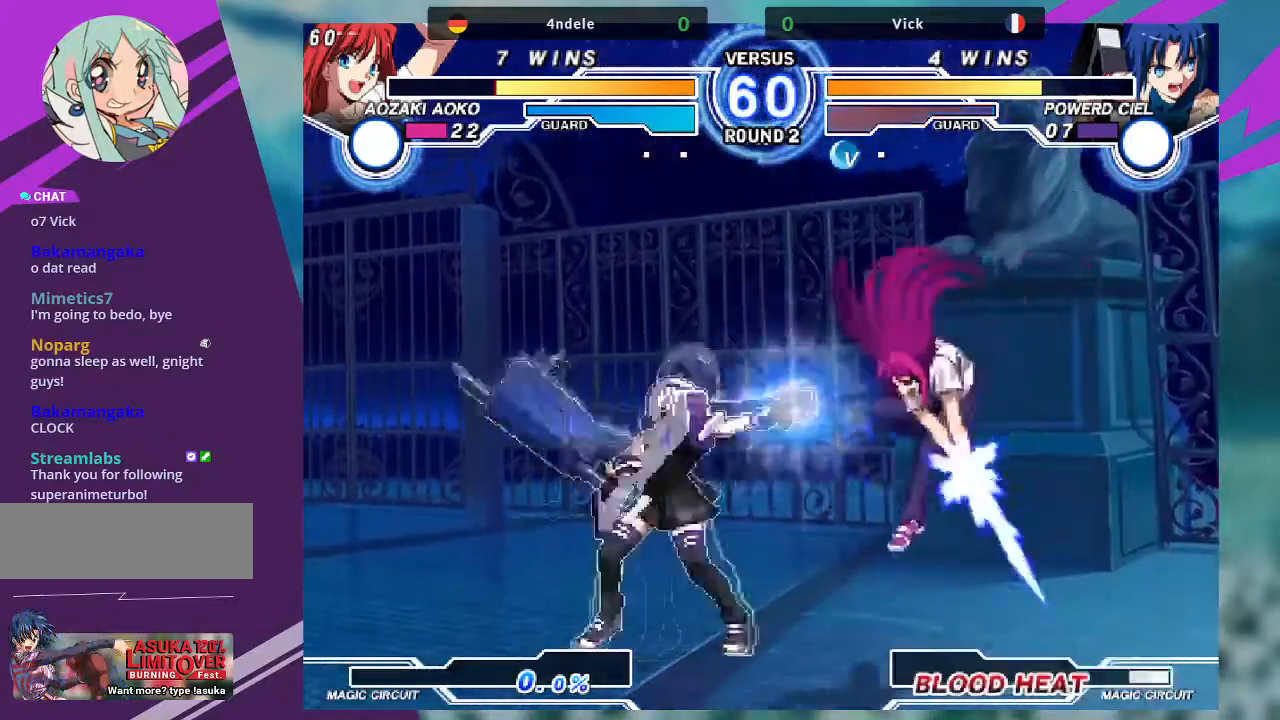
{"buttons": [], "left_stick": "down-left", "events": [[134, "left_stick", "left"], [267, "left_stick", "down-left"]]}
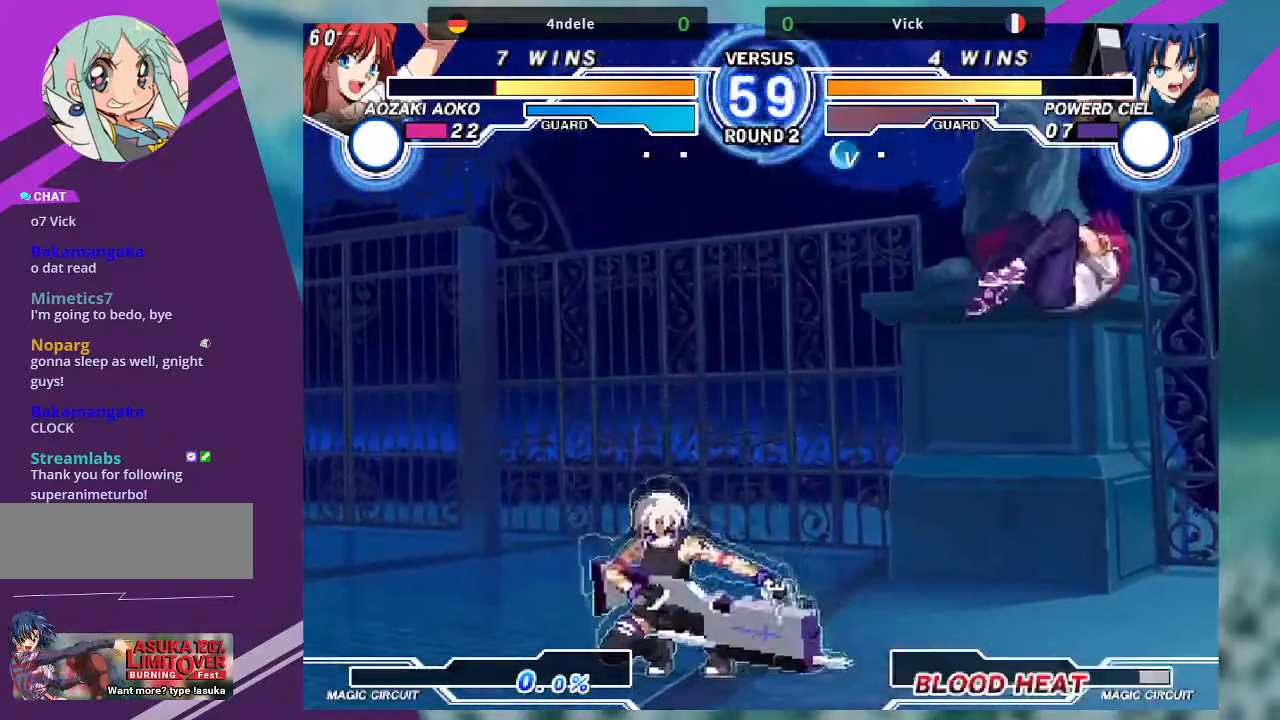
{"buttons": [], "left_stick": "left", "events": [[133, "left_stick", "left"], [400, "CROSS", "down"], [467, "CROSS", "up"]]}
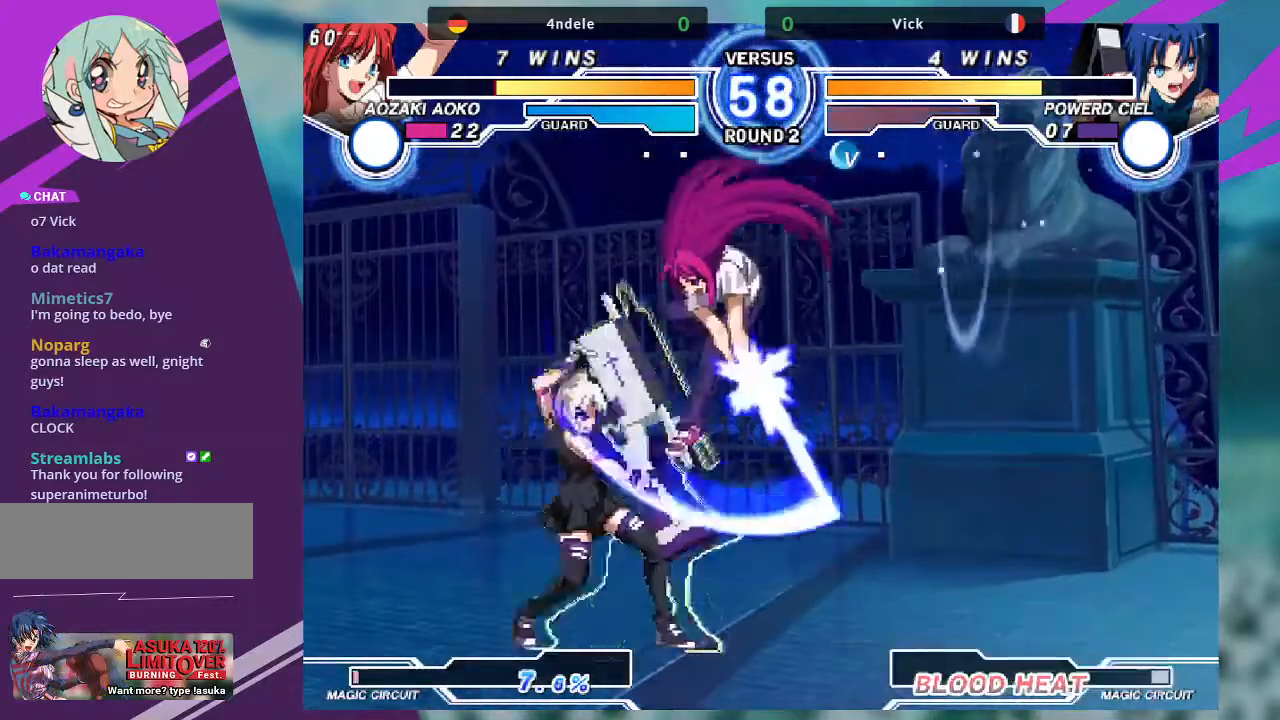
{"buttons": [], "left_stick": "down-left", "events": [[100, "left_stick", "down-left"]]}
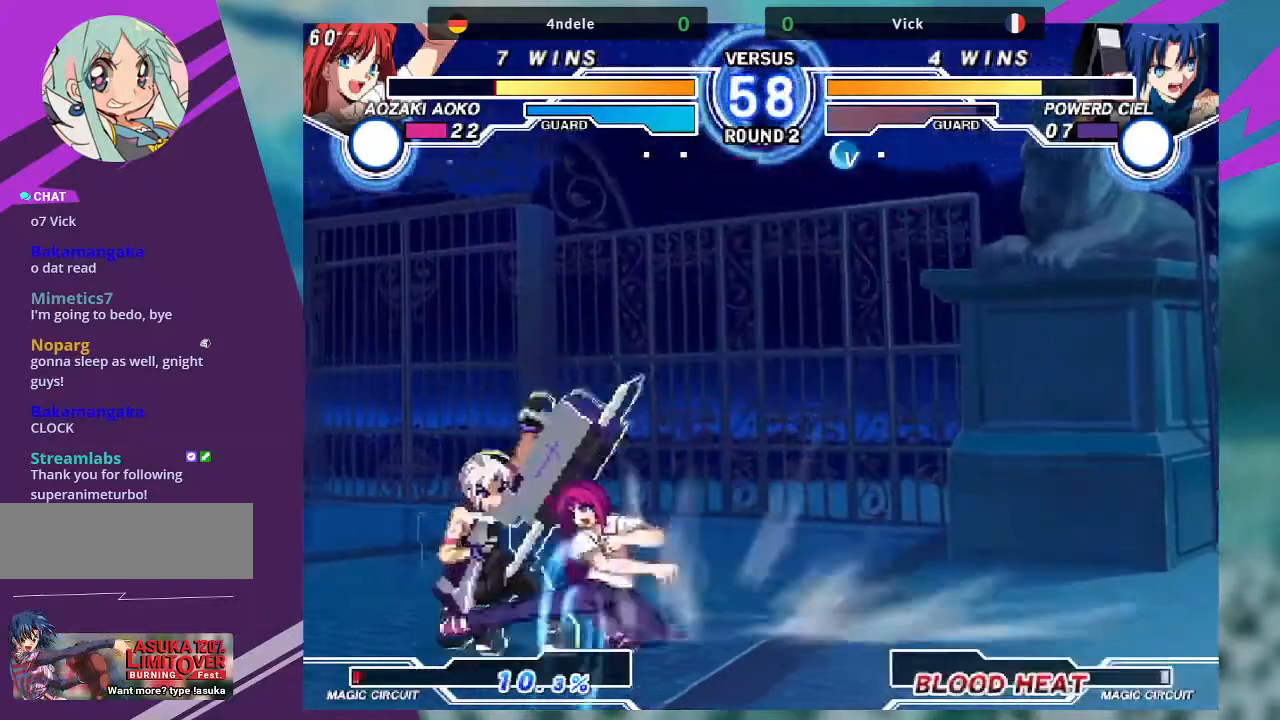
{"buttons": [], "left_stick": "down-left", "events": [[167, "SQUARE", "down"], [300, "SQUARE", "up"], [367, "SQUARE", "down"], [467, "SQUARE", "up"]]}
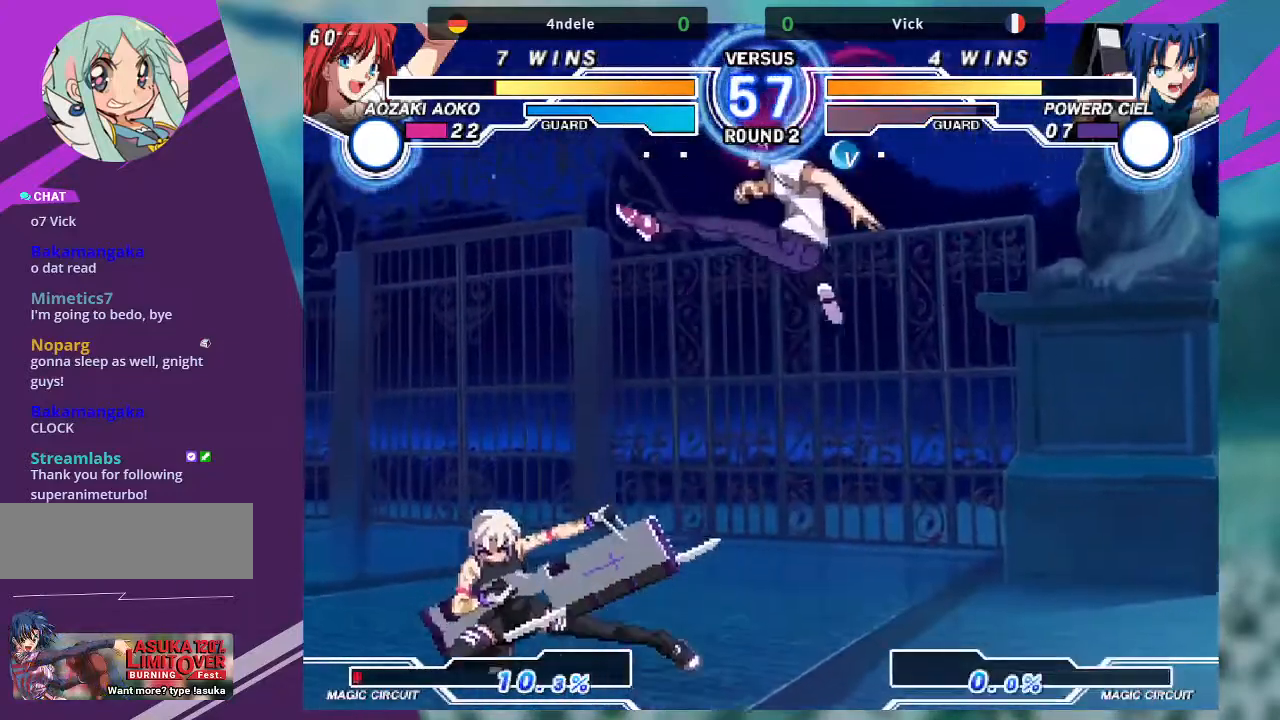
{"buttons": [], "left_stick": "left", "events": [[134, "left_stick", "left"]]}
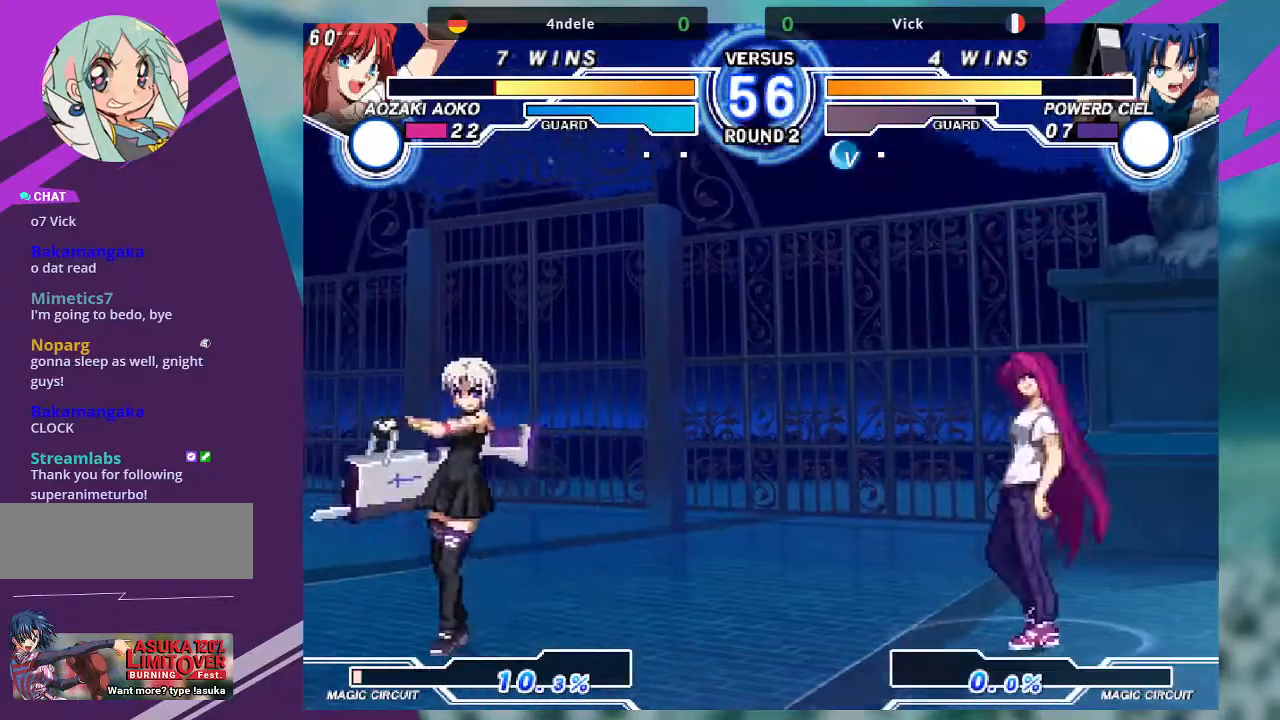
{"buttons": [], "left_stick": "right", "events": [[33, "left_stick", "up-left"], [200, "left_stick", "right"], [267, "left_stick", "center"], [367, "left_stick", "right"]]}
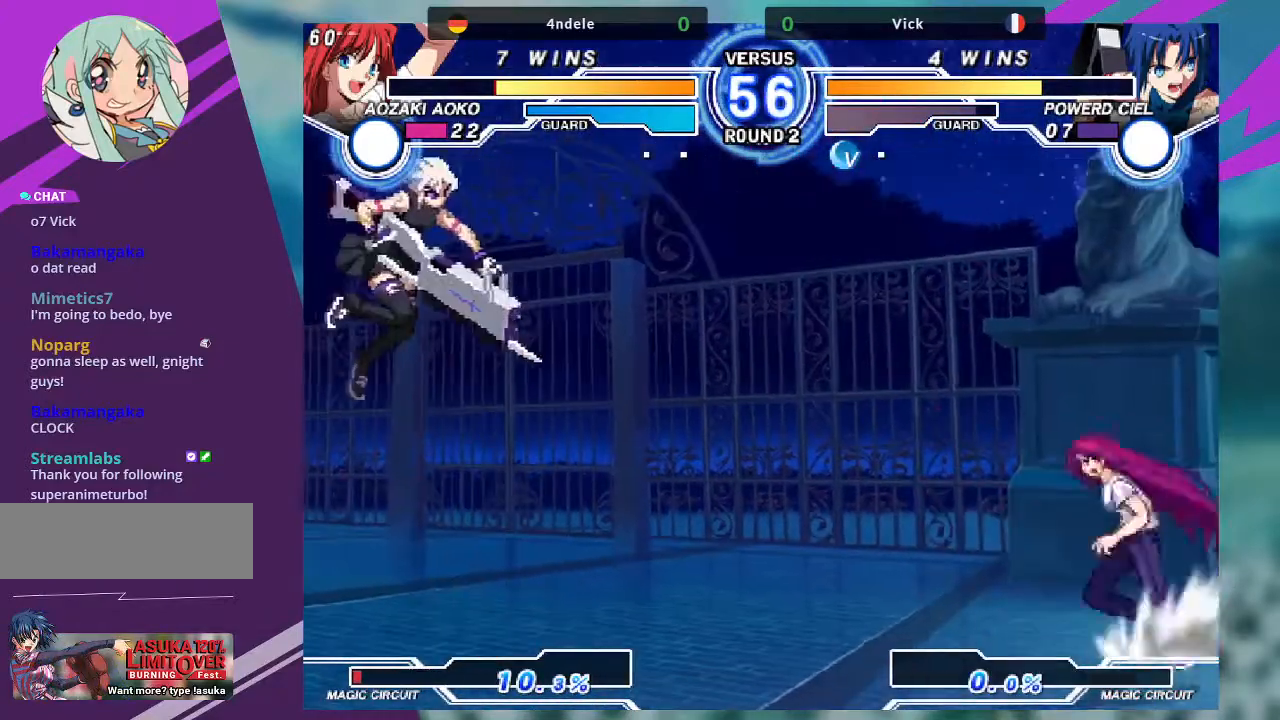
{"buttons": [], "left_stick": "up-left"}
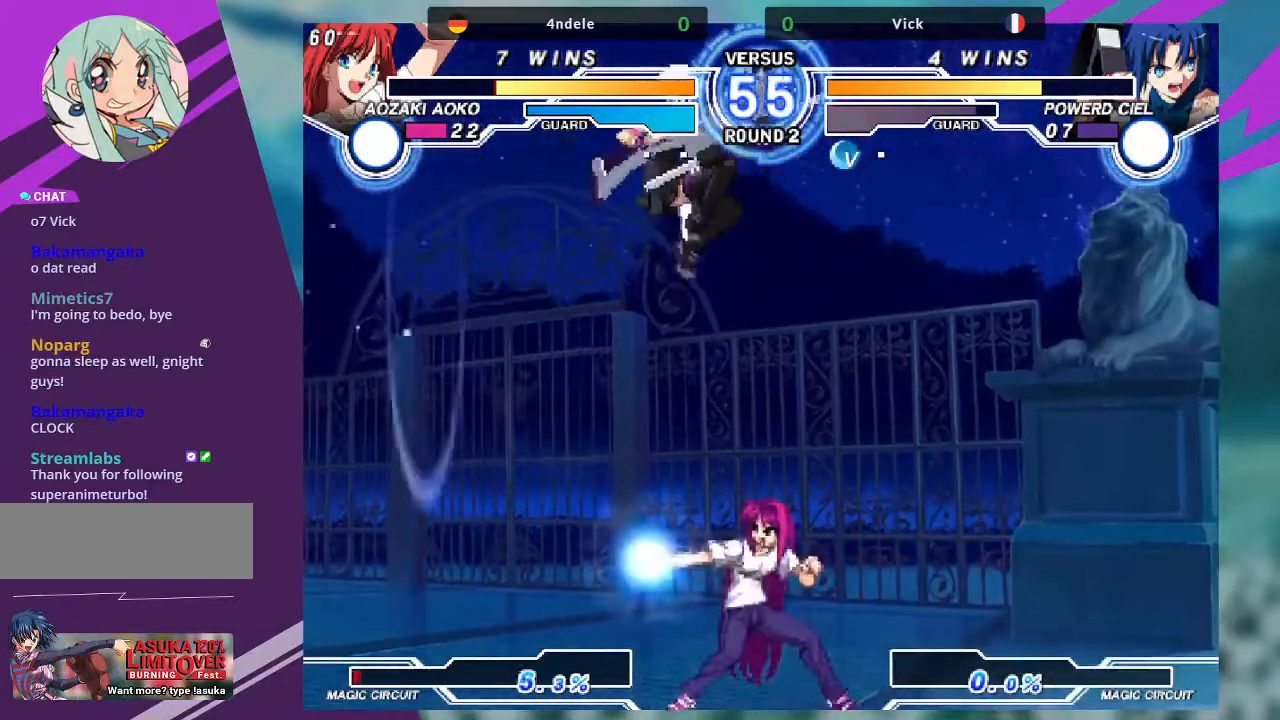
{"buttons": [], "left_stick": "down-left", "events": [[100, "TRIANGLE", "down"], [133, "left_stick", "left"], [233, "TRIANGLE", "up"], [367, "left_stick", "down-left"]]}
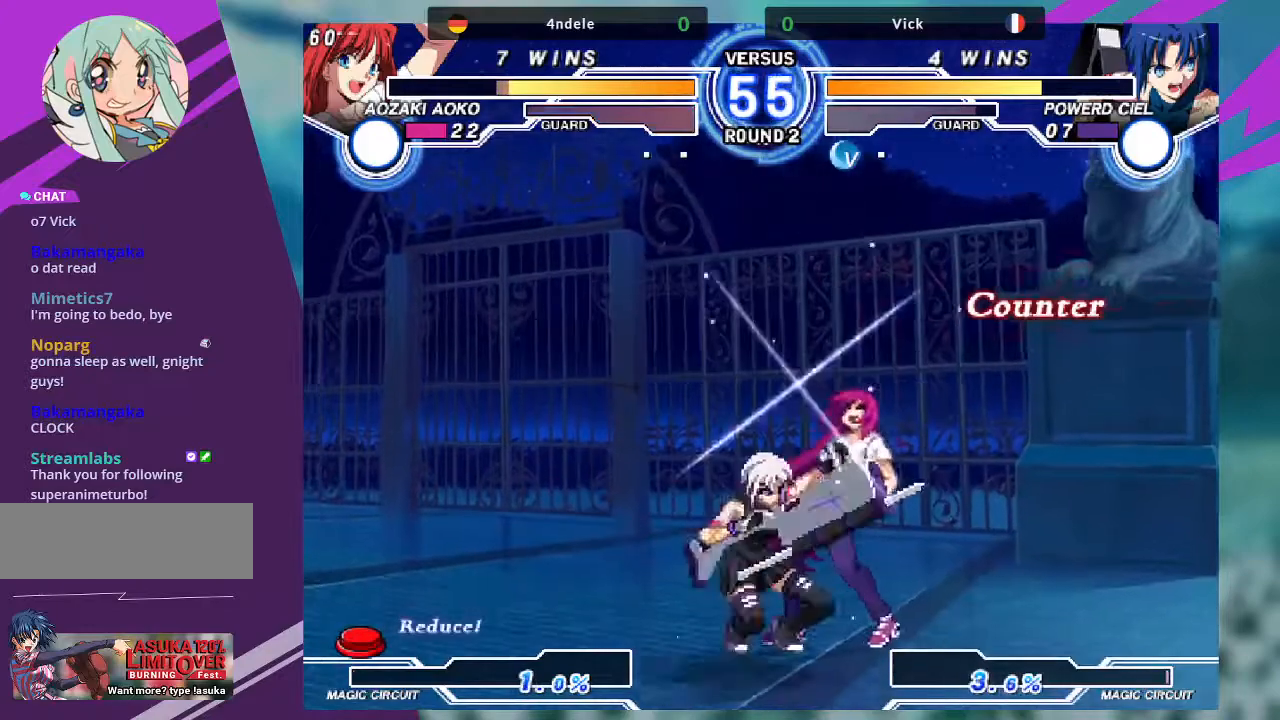
{"buttons": ["R1"], "left_stick": "down-left", "events": [[100, "SQUARE", "down"], [234, "SQUARE", "up"], [267, "TRIANGLE", "down"], [401, "TRIANGLE", "up"], [467, "R1", "down"]]}
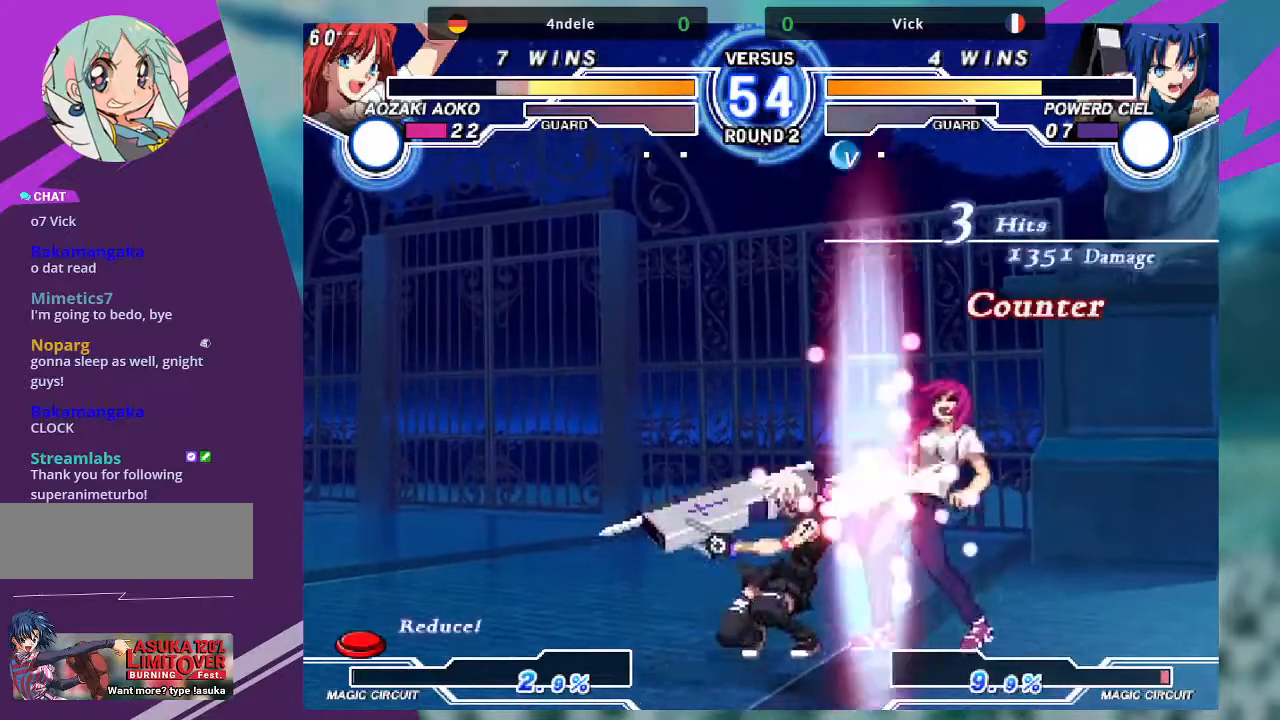
{"buttons": [], "left_stick": "down-right"}
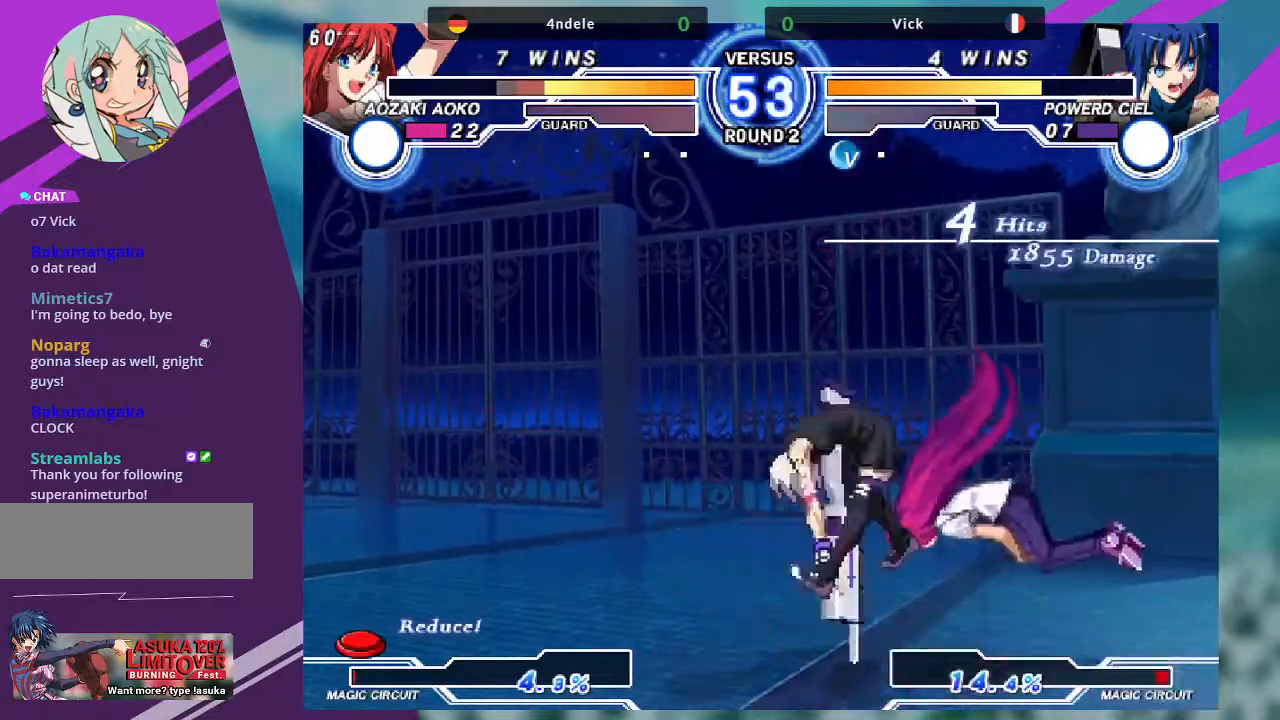
{"buttons": [], "left_stick": "center"}